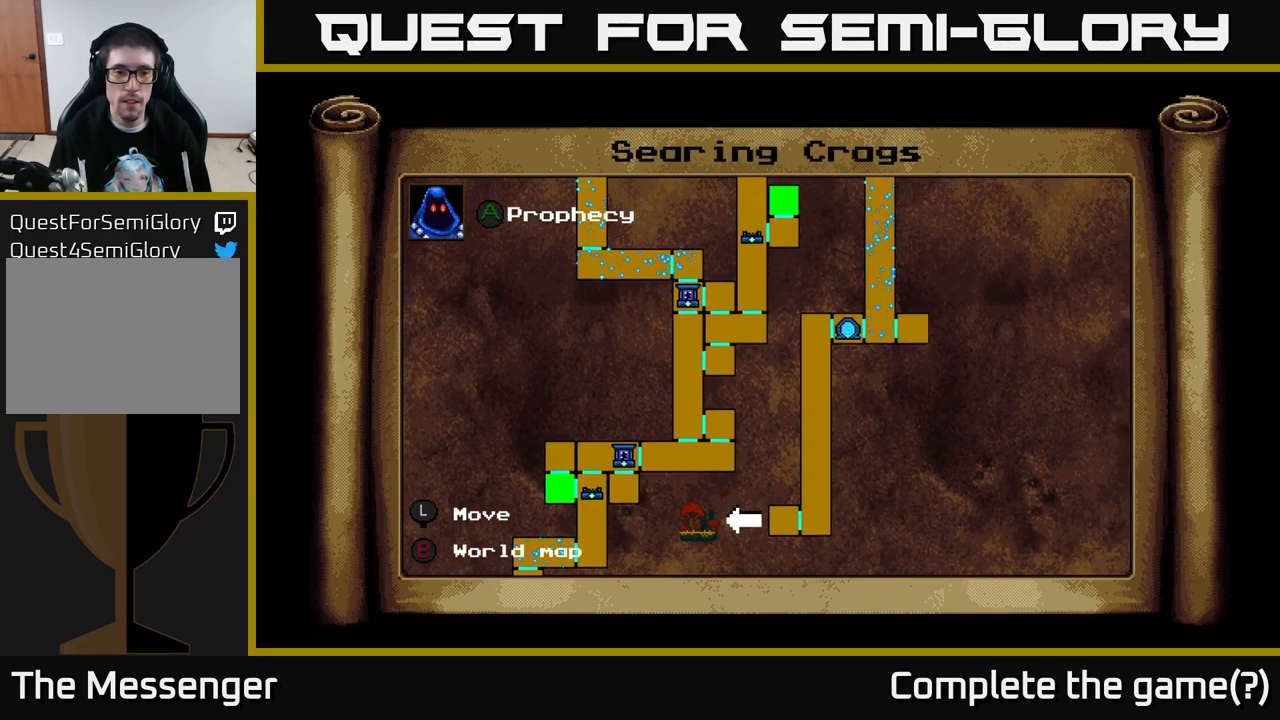
Gameplay with a controller (Xbox layout); each line is a JSON object with the inputs held at the frame after it. "events" lists button and stick changes between this image and that frame as [ms after this image, input, new state], when the widget could be followed in between. Not read: left_stick.
{"buttons": ["DPAD_UP"], "right_stick": "center", "events": [[367, "DPAD_UP", "down"]]}
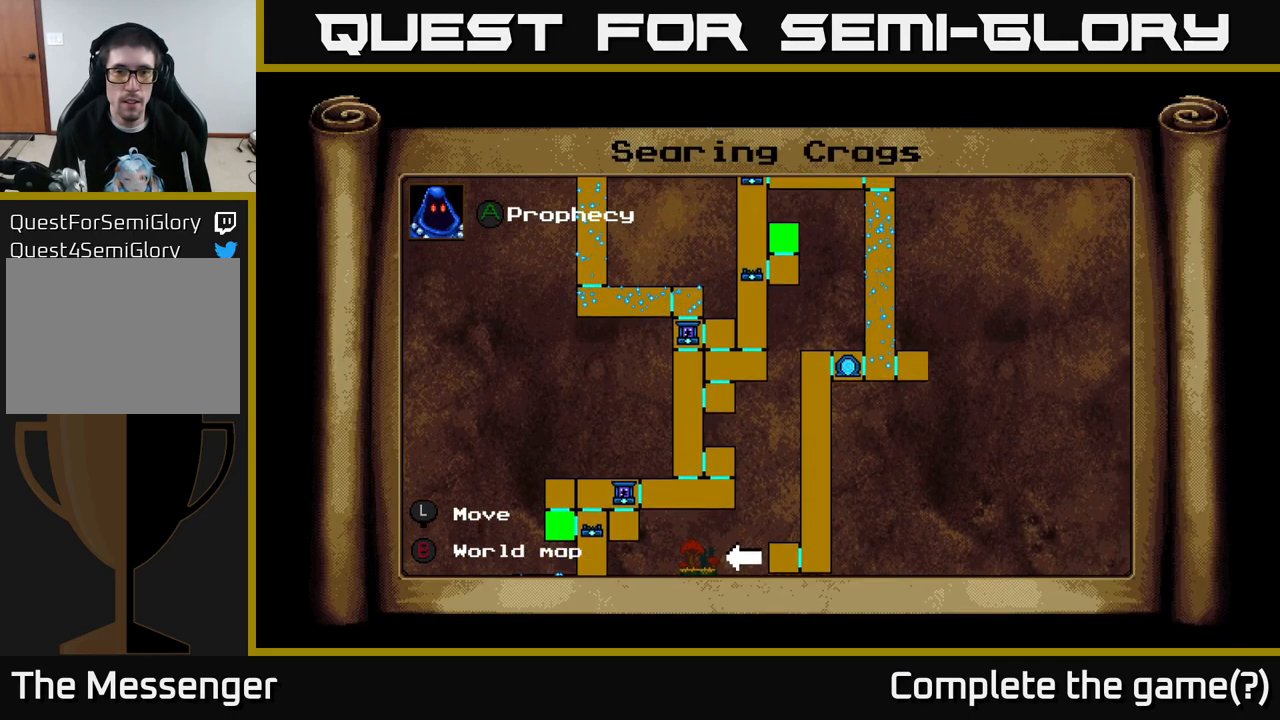
{"buttons": ["DPAD_UP"], "right_stick": "center", "events": [[100, "DPAD_RIGHT", "down"], [434, "DPAD_RIGHT", "up"]]}
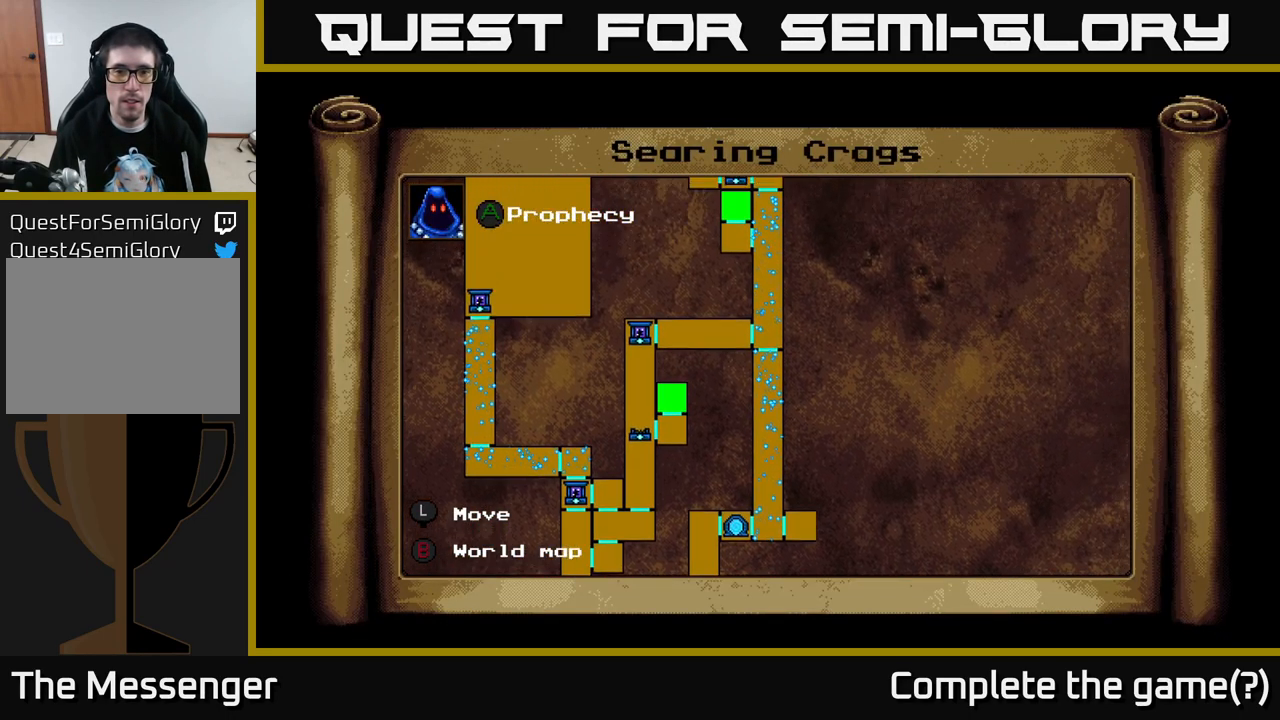
{"buttons": ["DPAD_UP"], "right_stick": "center", "events": []}
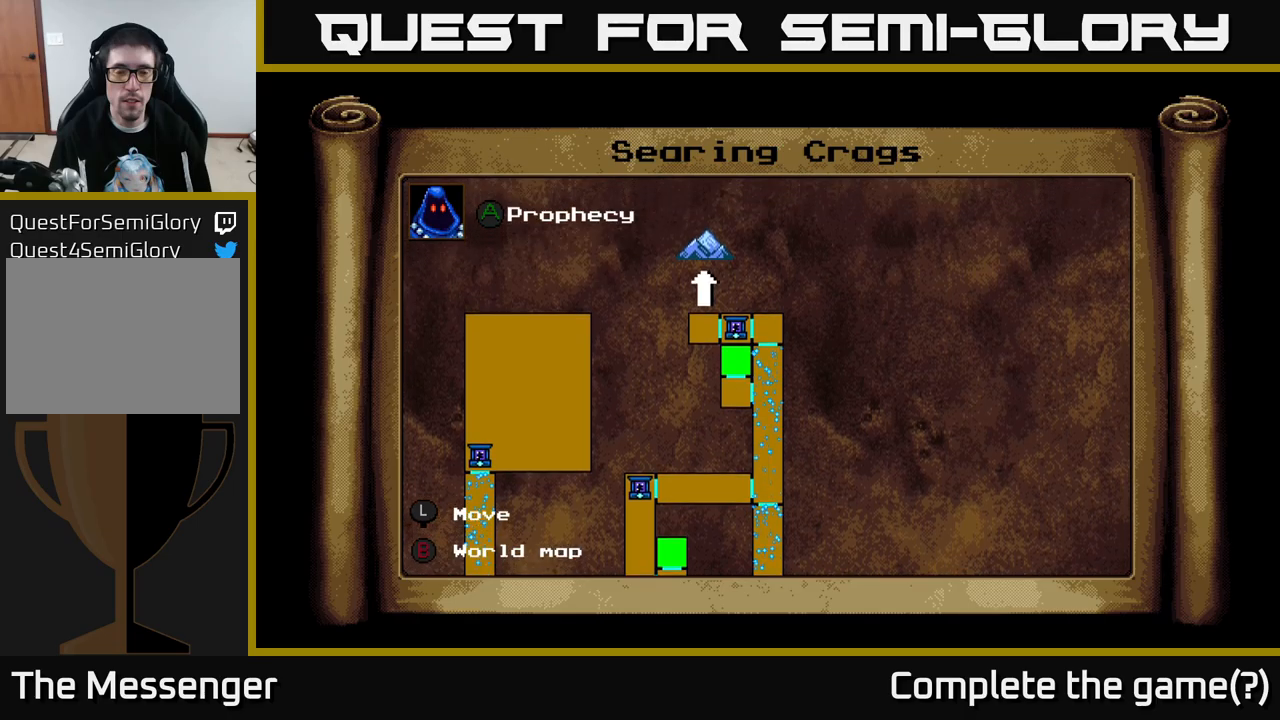
{"buttons": [], "right_stick": "center", "events": [[33, "DPAD_LEFT", "down"], [150, "DPAD_LEFT", "up"], [166, "DPAD_UP", "up"], [350, "B", "down"], [450, "B", "up"]]}
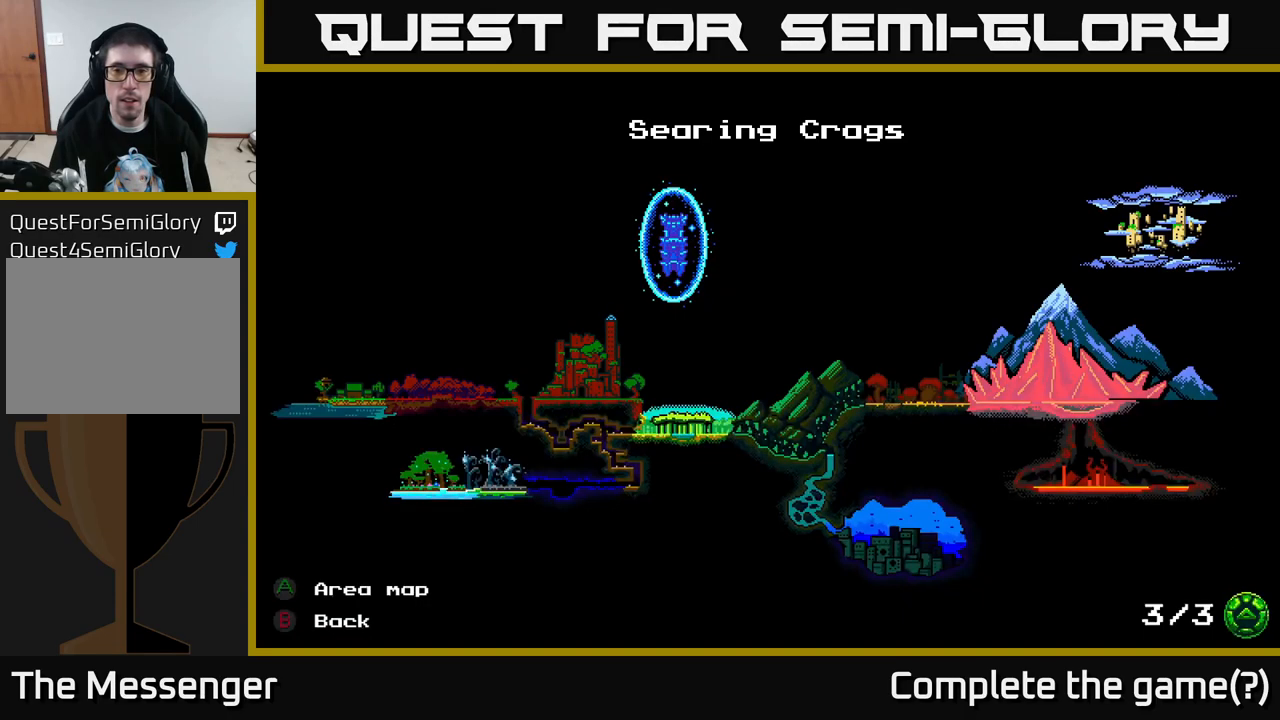
{"buttons": ["DPAD_RIGHT"], "right_stick": "center", "events": [[300, "DPAD_UP", "down"], [400, "DPAD_UP", "up"], [416, "DPAD_RIGHT", "down"]]}
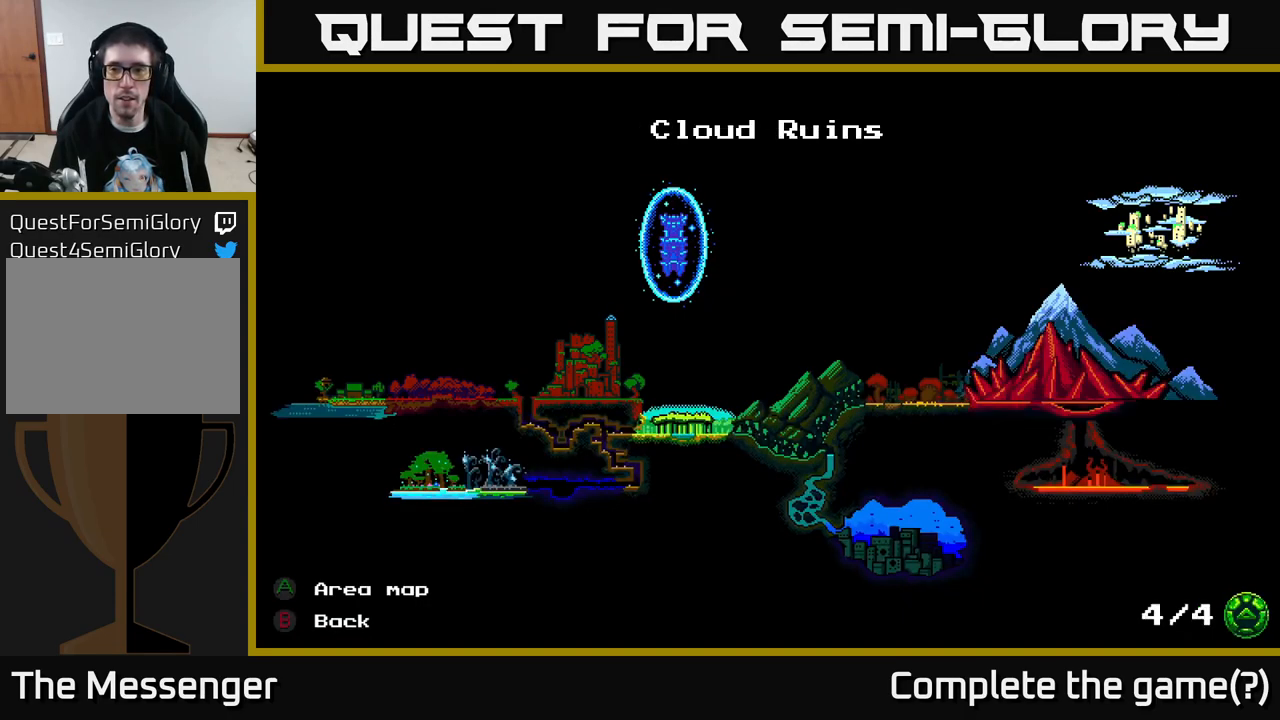
{"buttons": [], "right_stick": "center", "events": [[50, "DPAD_RIGHT", "up"], [383, "DPAD_DOWN", "down"], [466, "DPAD_DOWN", "up"]]}
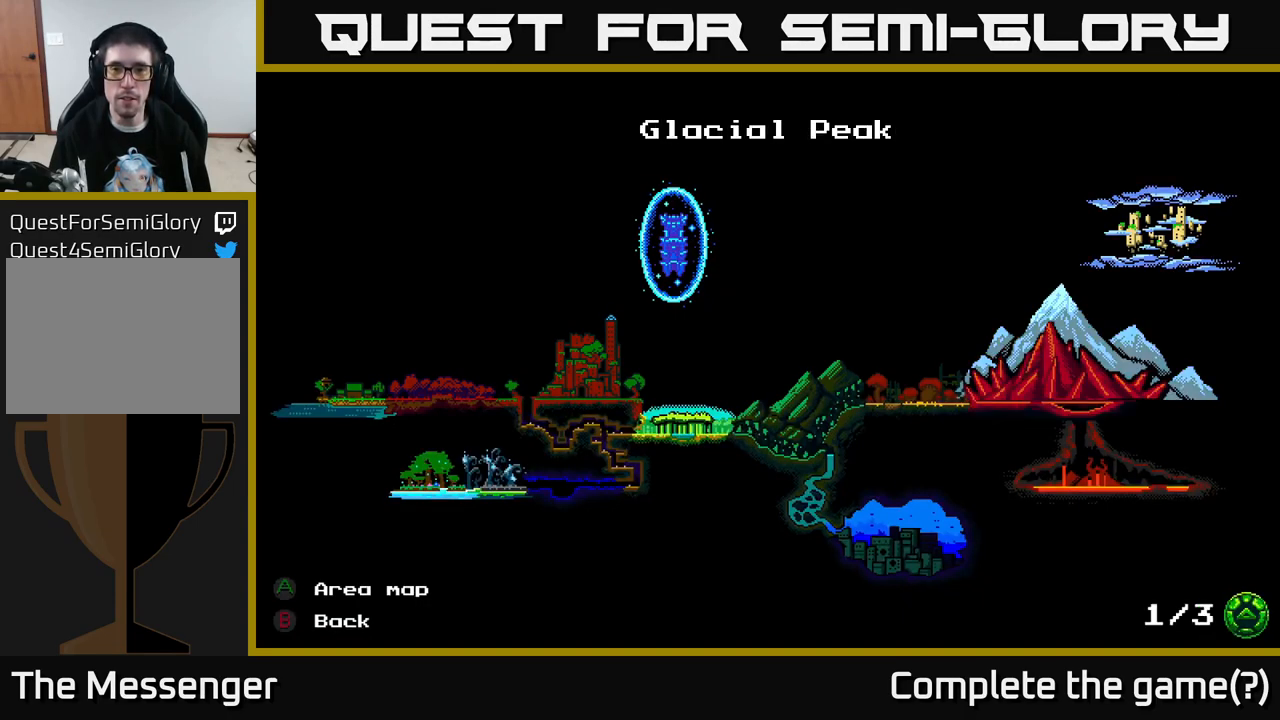
{"buttons": [], "right_stick": "center", "events": []}
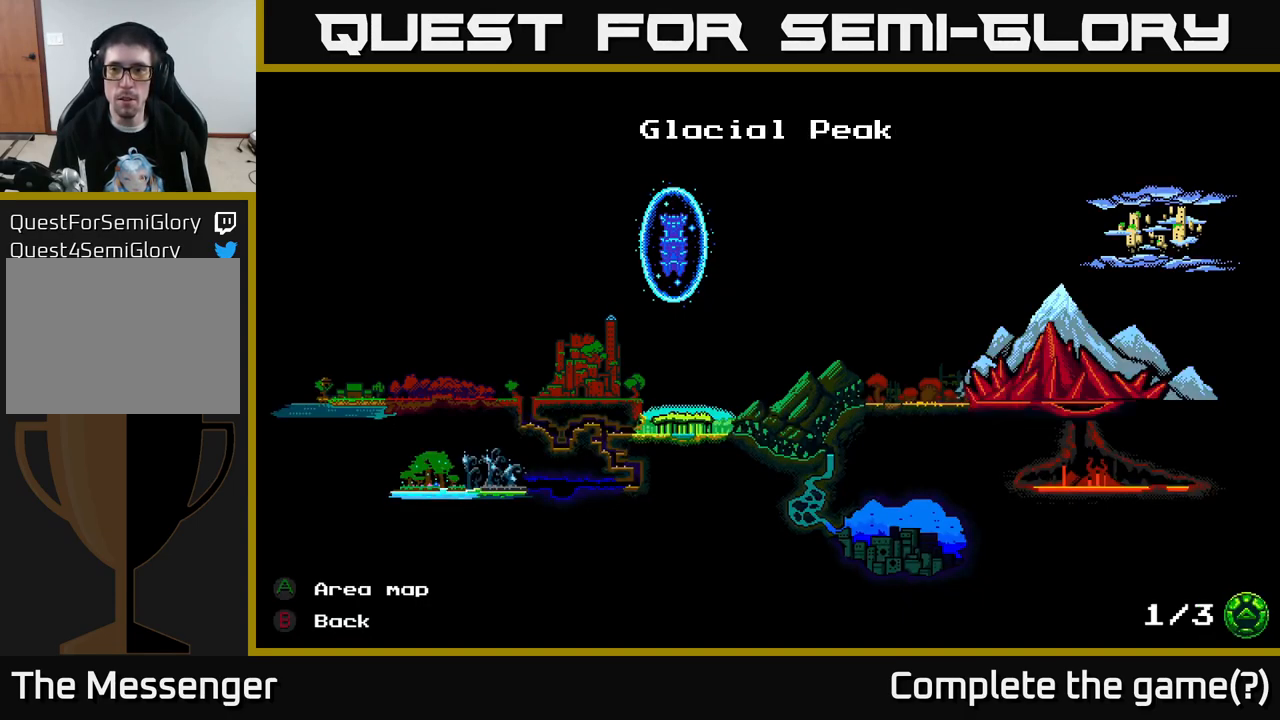
{"buttons": [], "right_stick": "center", "events": [[166, "DPAD_UP", "down"], [300, "DPAD_UP", "up"]]}
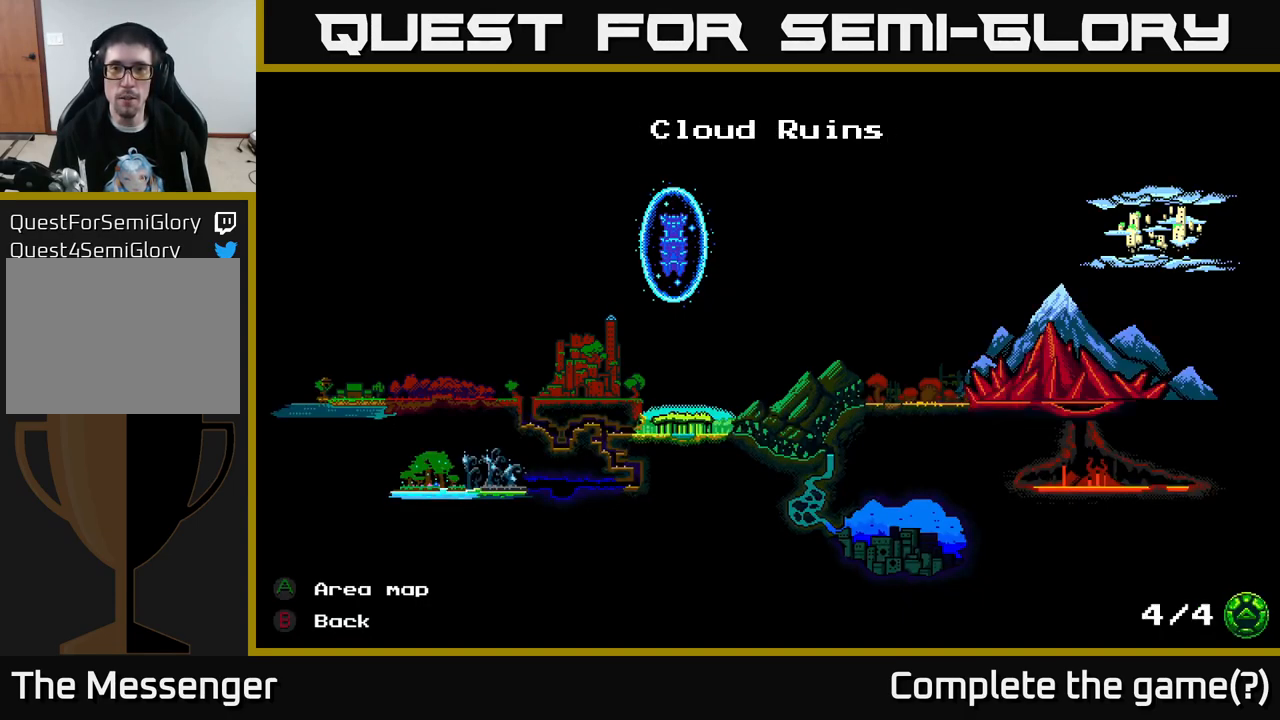
{"buttons": ["DPAD_UP", "DPAD_RIGHT"], "right_stick": "center", "events": [[33, "A", "down"], [133, "A", "up"], [400, "DPAD_UP", "down"], [450, "DPAD_RIGHT", "down"]]}
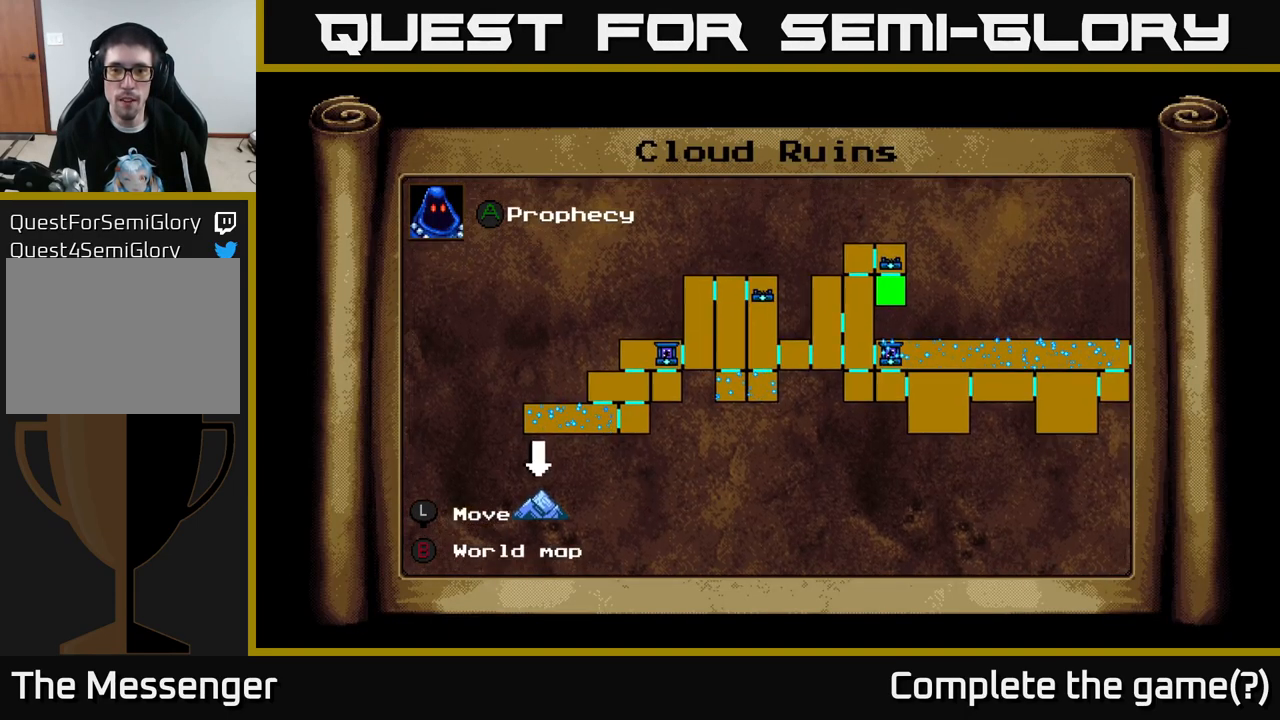
{"buttons": ["DPAD_RIGHT"], "right_stick": "center", "events": [[166, "DPAD_UP", "up"]]}
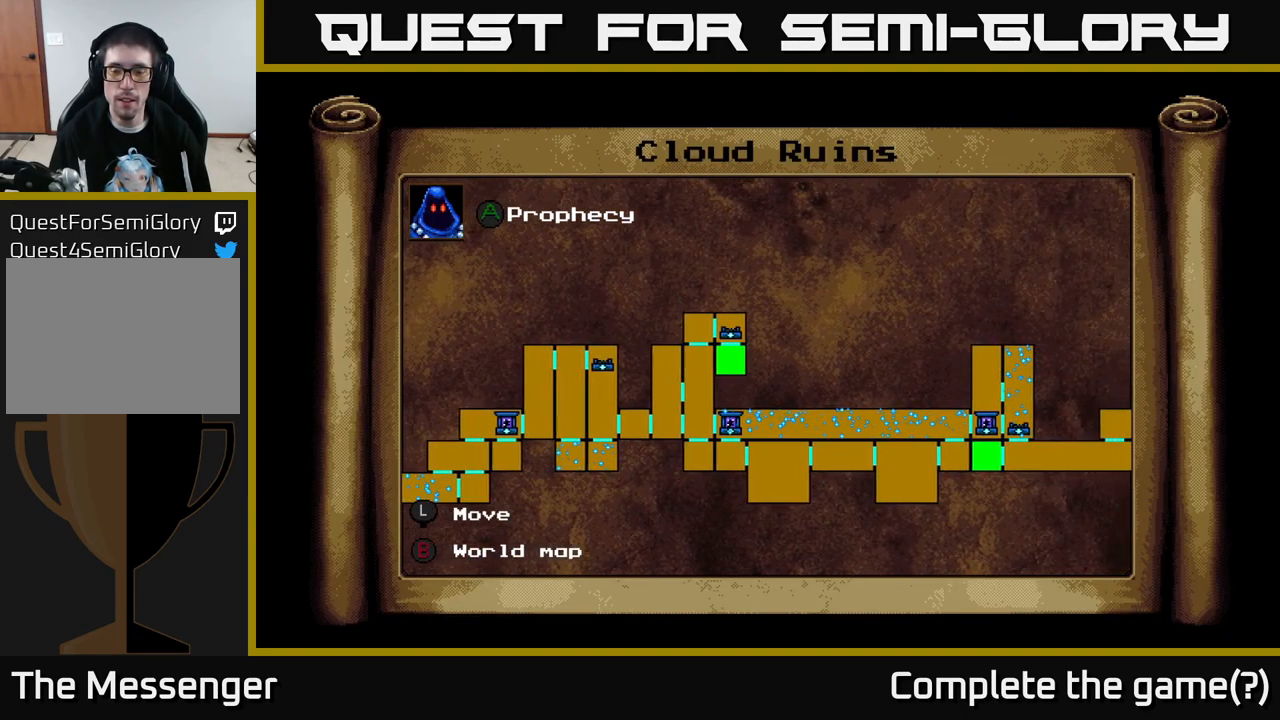
{"buttons": ["DPAD_RIGHT"], "right_stick": "center", "events": [[216, "DPAD_DOWN", "down"], [366, "DPAD_DOWN", "up"]]}
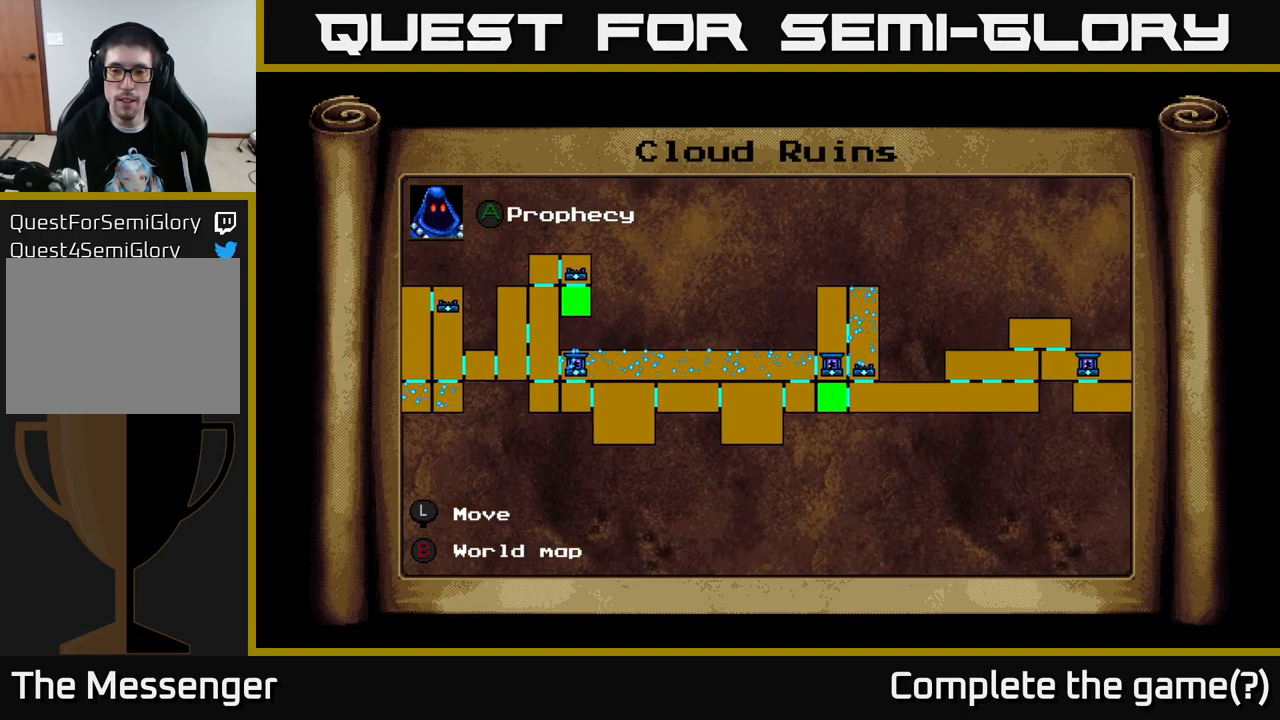
{"buttons": [], "right_stick": "center", "events": [[283, "DPAD_RIGHT", "up"], [333, "B", "down"], [433, "B", "up"]]}
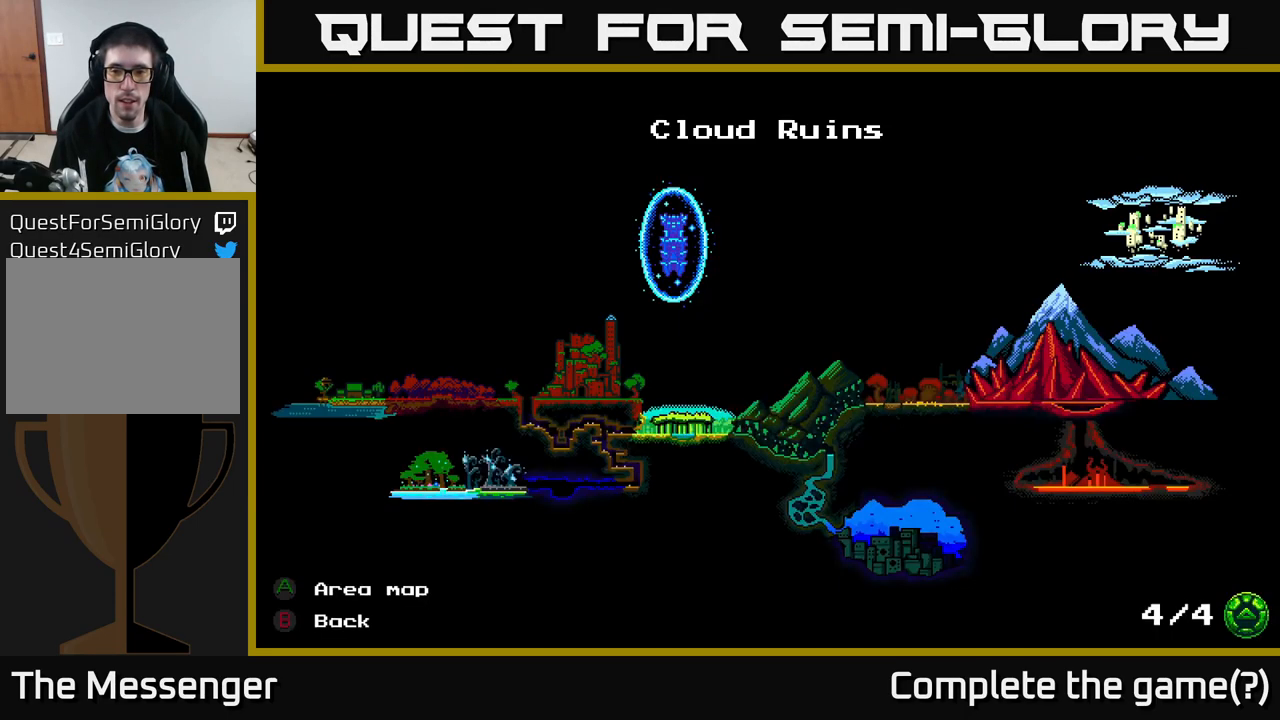
{"buttons": [], "right_stick": "center", "events": [[333, "DPAD_DOWN", "down"], [400, "DPAD_DOWN", "up"]]}
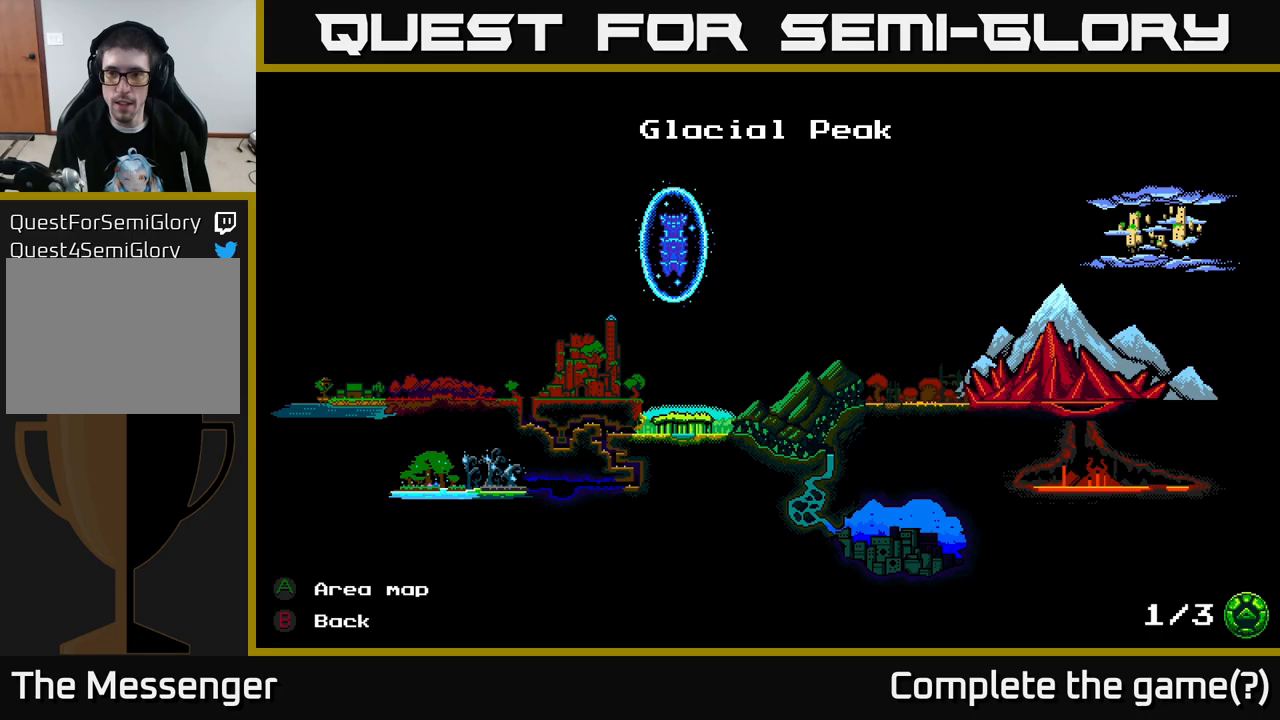
{"buttons": ["DPAD_UP", "DPAD_RIGHT"], "right_stick": "center", "events": [[83, "A", "down"], [150, "A", "up"], [400, "DPAD_RIGHT", "down"], [450, "DPAD_UP", "down"]]}
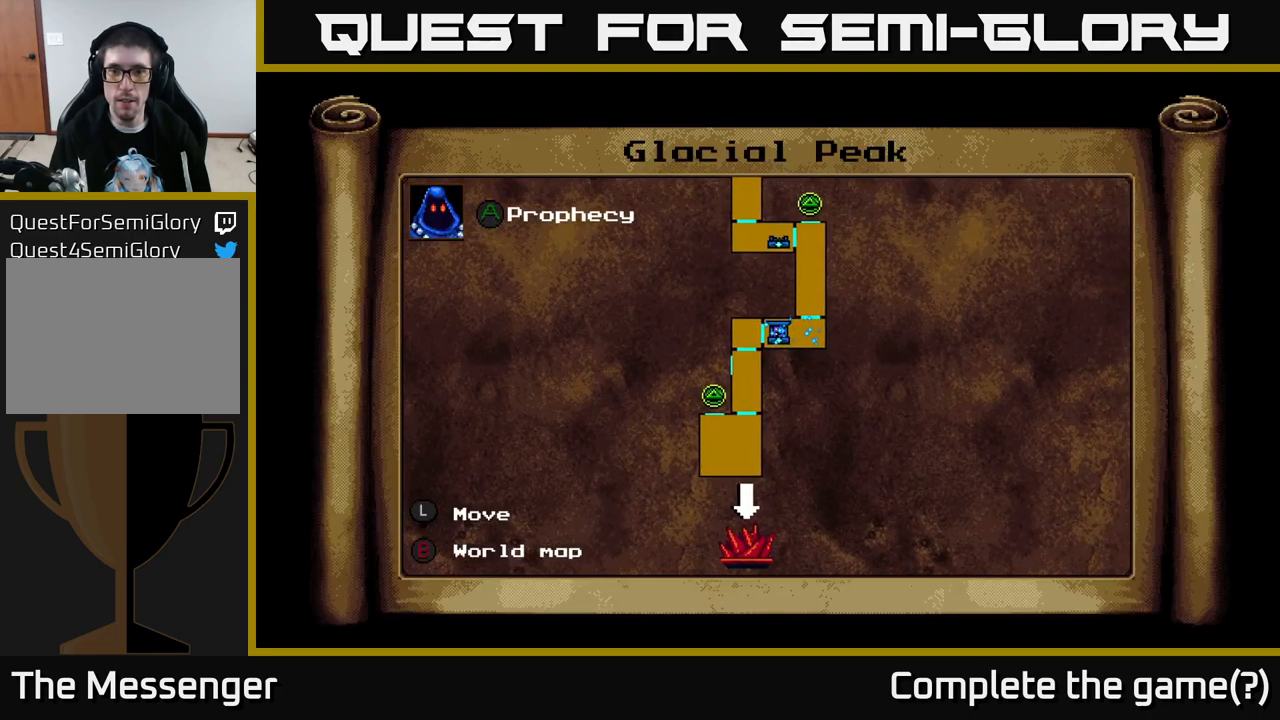
{"buttons": ["DPAD_UP"], "right_stick": "center", "events": [[233, "DPAD_RIGHT", "up"]]}
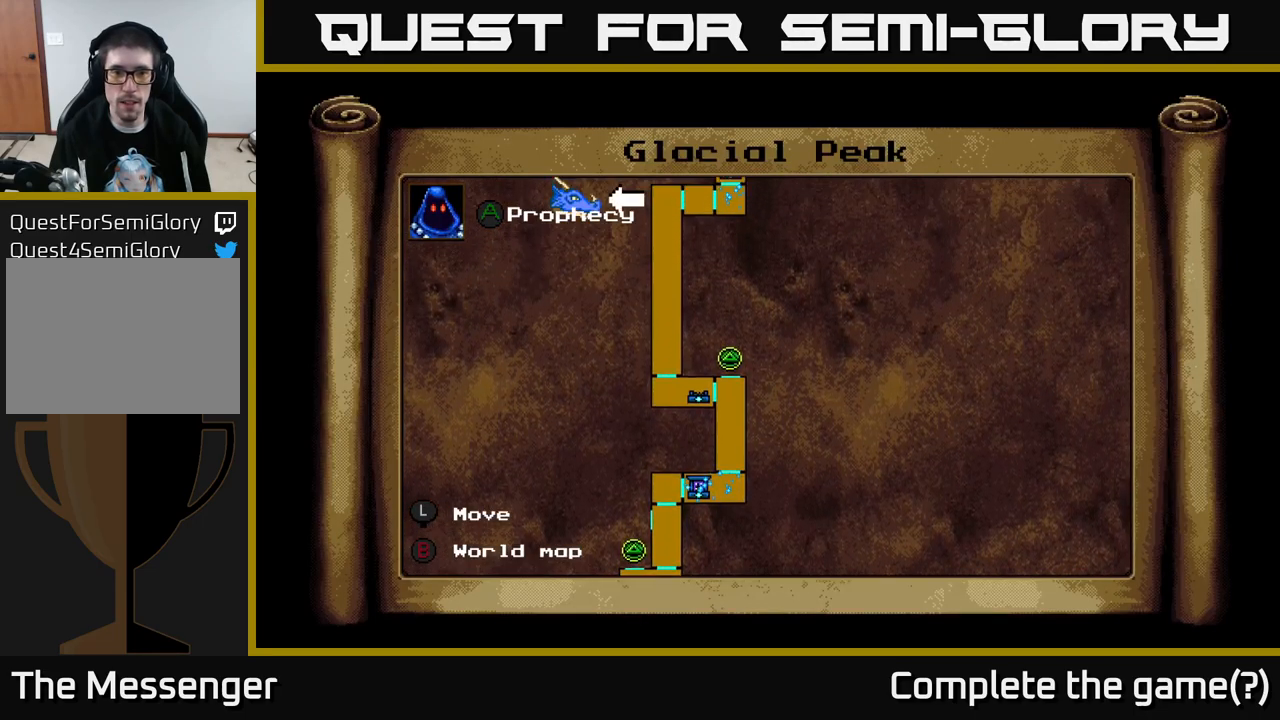
{"buttons": ["DPAD_UP"], "right_stick": "center", "events": []}
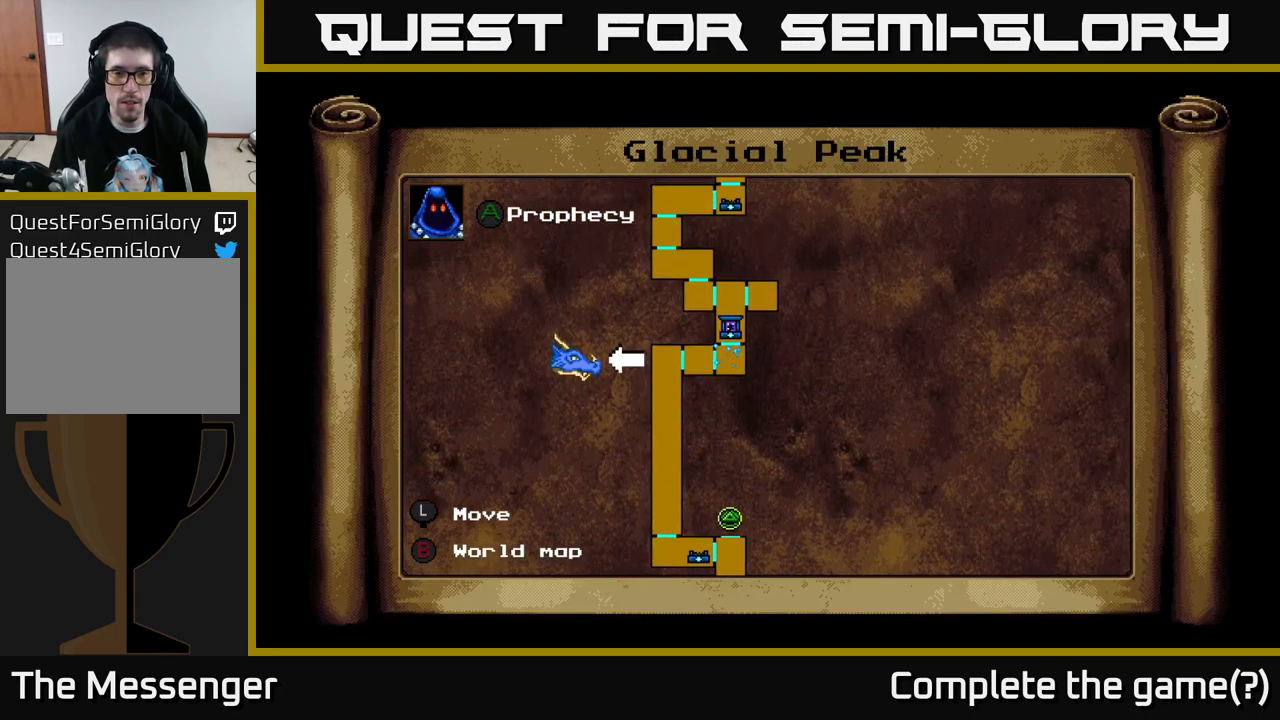
{"buttons": ["DPAD_UP", "DPAD_LEFT"], "right_stick": "center", "events": [[350, "DPAD_LEFT", "down"]]}
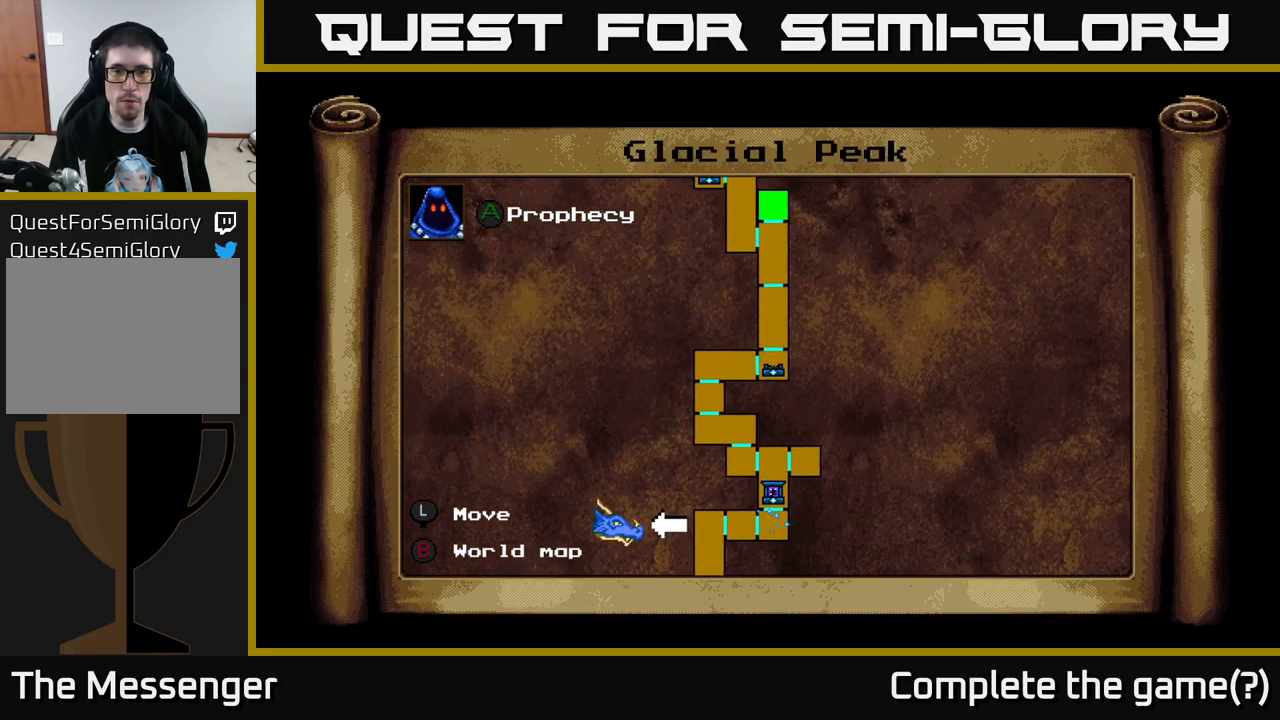
{"buttons": ["DPAD_UP"], "right_stick": "center", "events": [[117, "DPAD_LEFT", "up"]]}
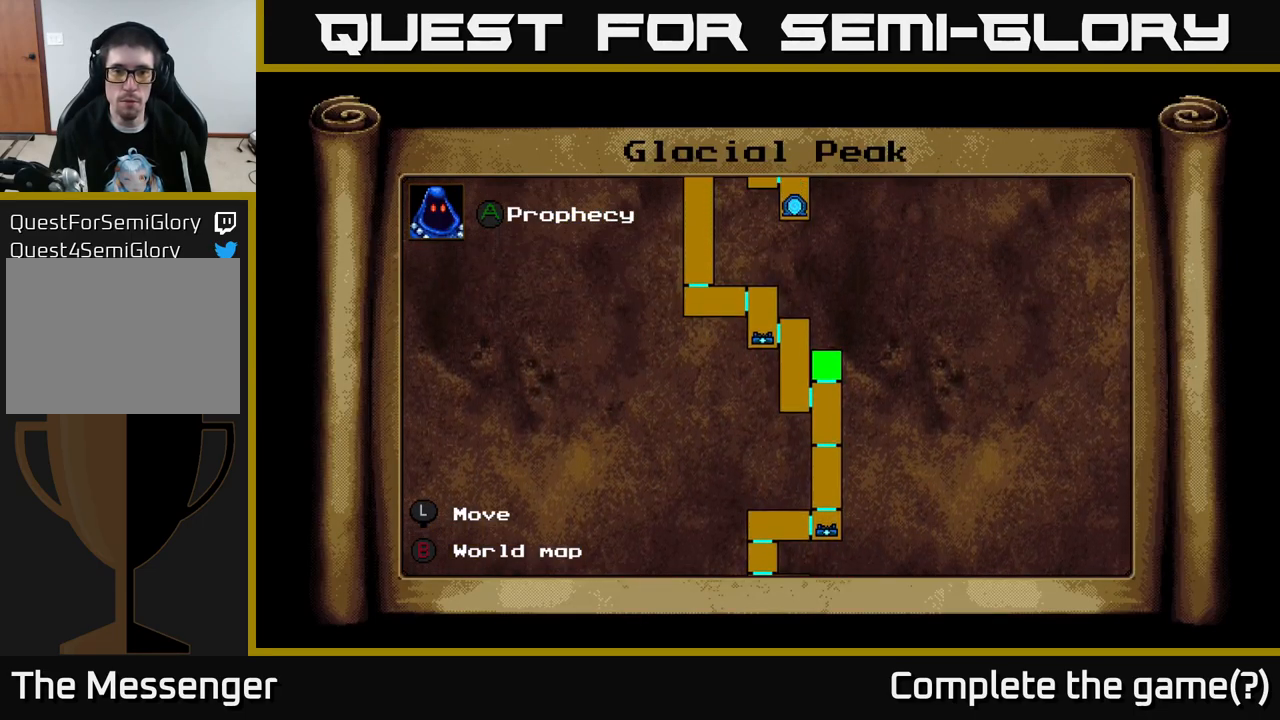
{"buttons": ["DPAD_UP", "DPAD_RIGHT"], "right_stick": "center", "events": [[317, "DPAD_RIGHT", "down"]]}
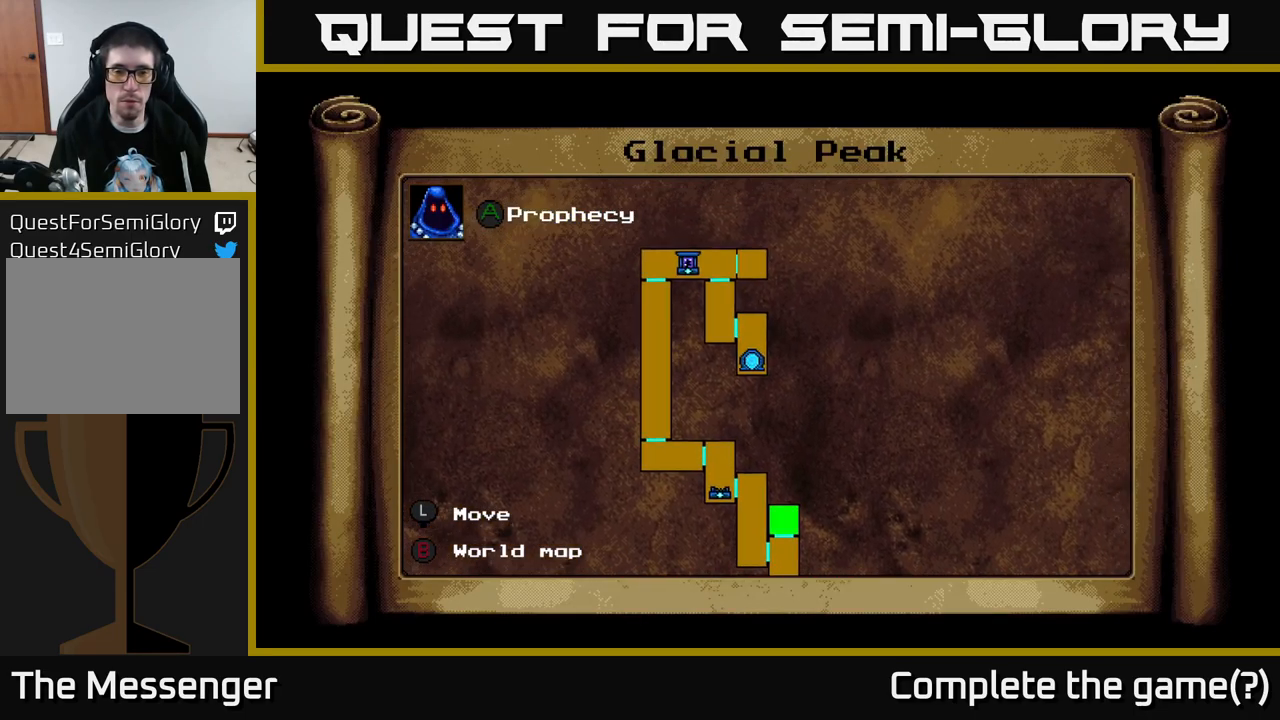
{"buttons": [], "right_stick": "center", "events": [[33, "DPAD_RIGHT", "up"], [100, "DPAD_LEFT", "down"], [167, "DPAD_UP", "up"], [200, "DPAD_LEFT", "up"], [333, "B", "down"], [433, "B", "up"]]}
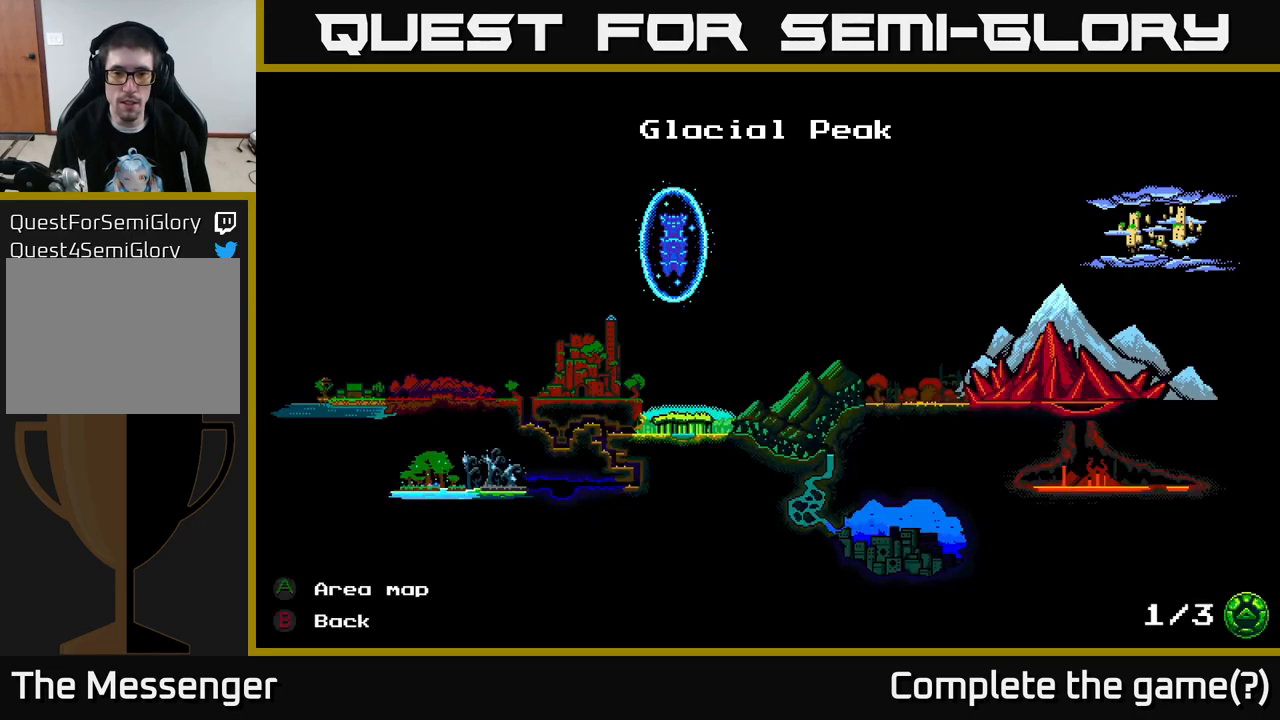
{"buttons": [], "right_stick": "center", "events": []}
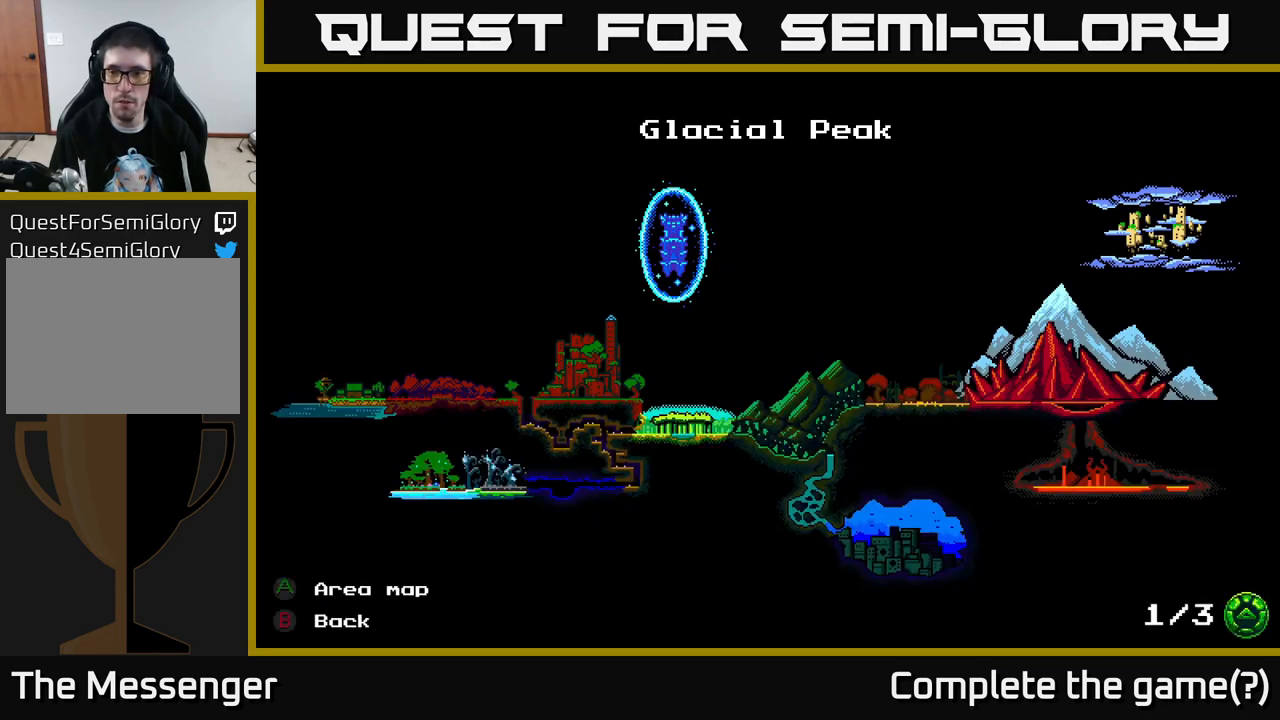
{"buttons": [], "right_stick": "center", "events": [[83, "DPAD_DOWN", "down"], [217, "DPAD_DOWN", "up"]]}
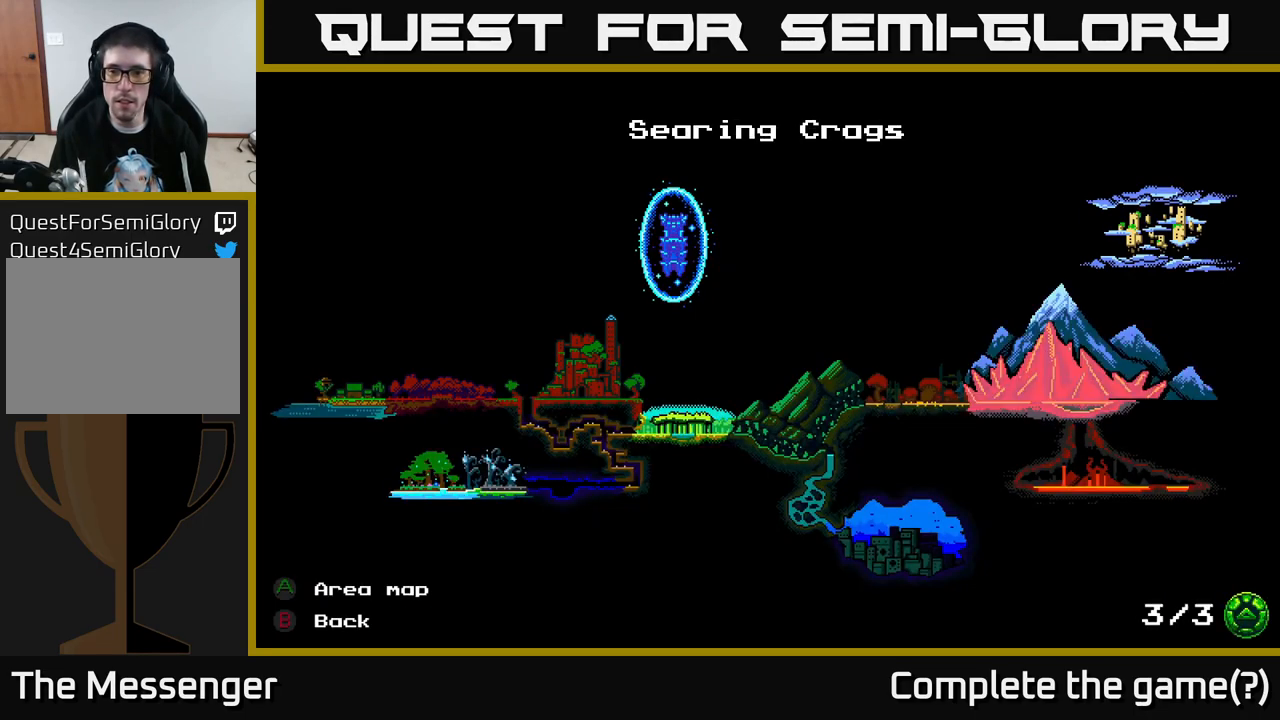
{"buttons": ["DPAD_DOWN"], "right_stick": "center", "events": [[417, "DPAD_DOWN", "down"]]}
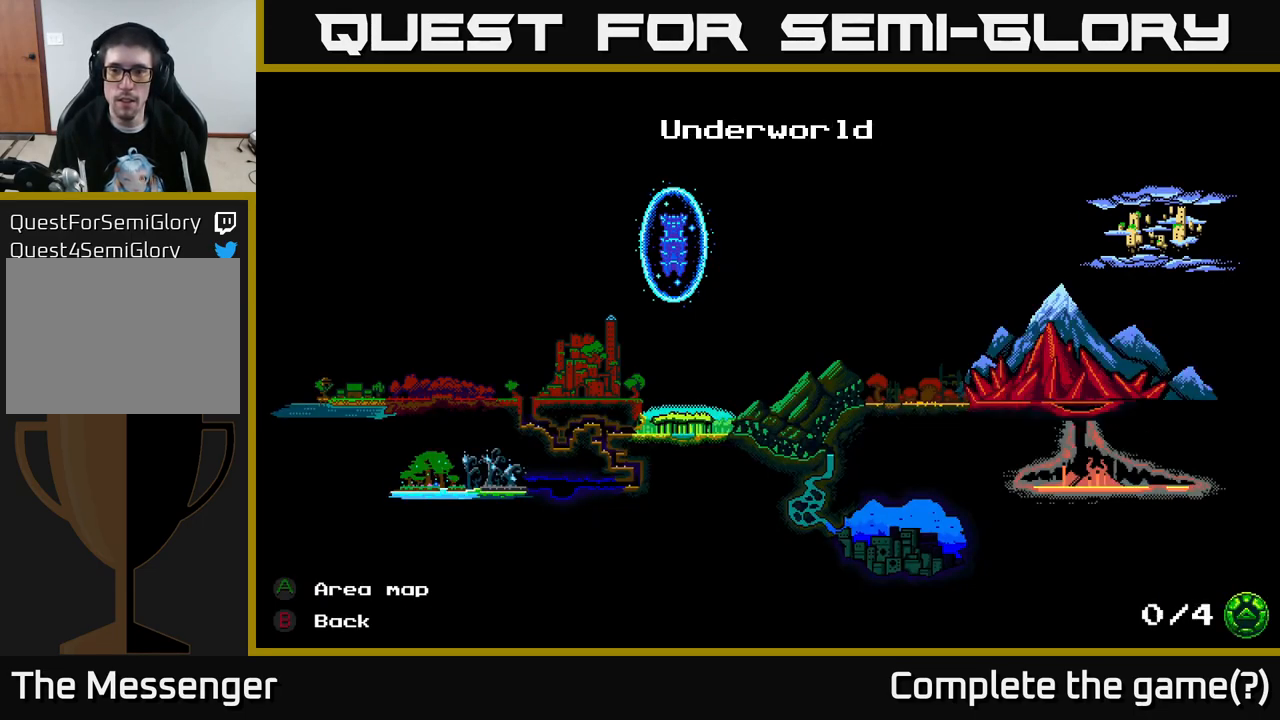
{"buttons": ["DPAD_RIGHT"], "right_stick": "center", "events": [[17, "DPAD_DOWN", "up"], [117, "A", "down"], [234, "A", "up"], [484, "DPAD_RIGHT", "down"]]}
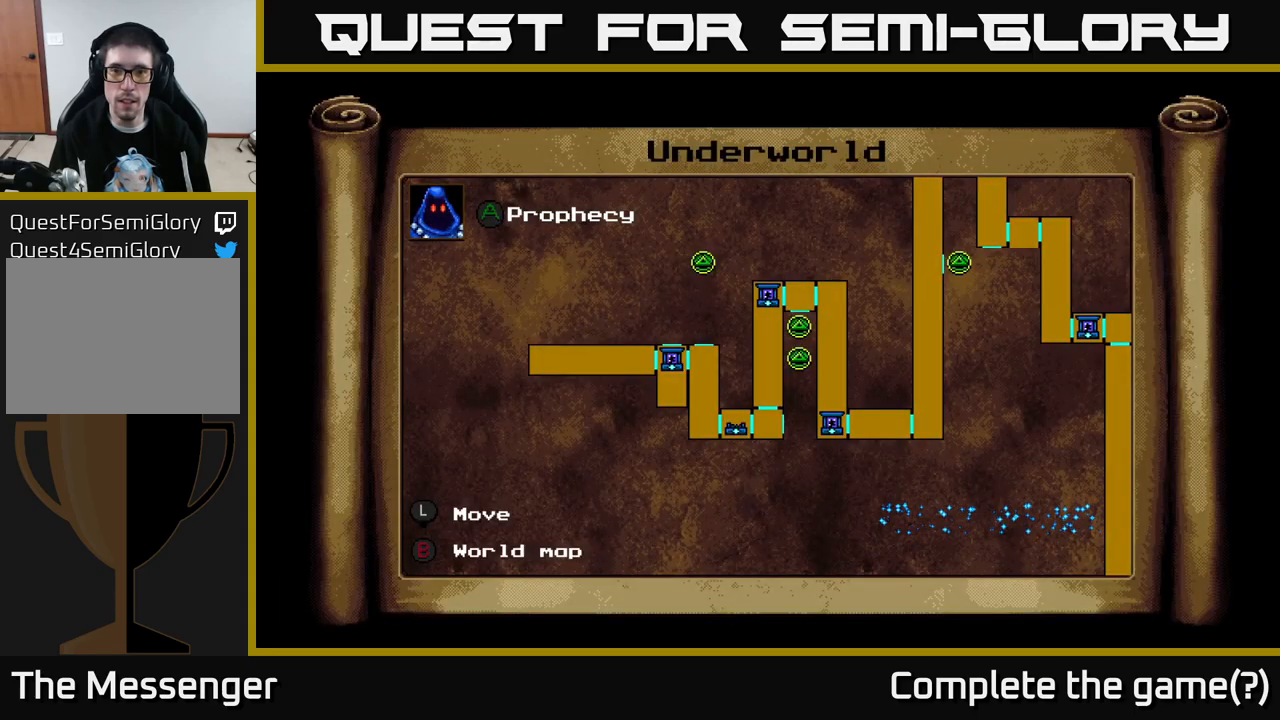
{"buttons": ["DPAD_UP", "DPAD_RIGHT"], "right_stick": "center", "events": [[217, "DPAD_UP", "down"]]}
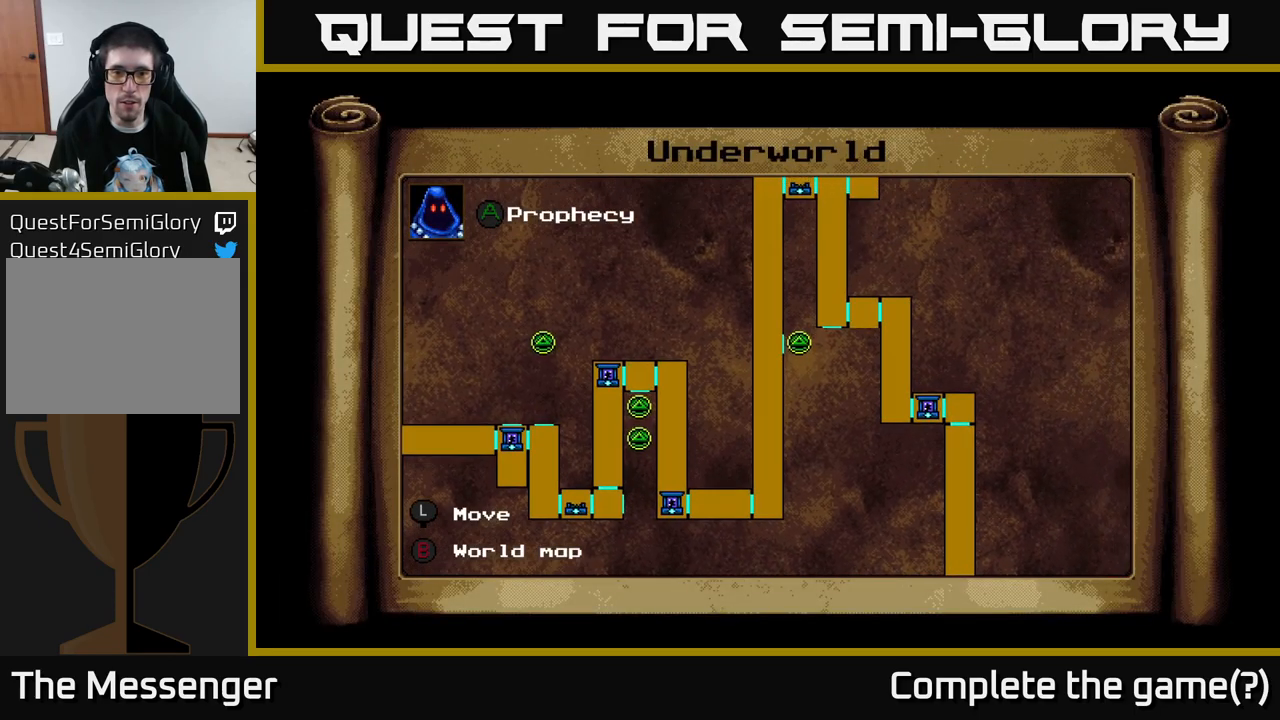
{"buttons": ["DPAD_UP"], "right_stick": "center", "events": [[34, "DPAD_UP", "up"], [84, "DPAD_RIGHT", "up"], [367, "DPAD_UP", "down"]]}
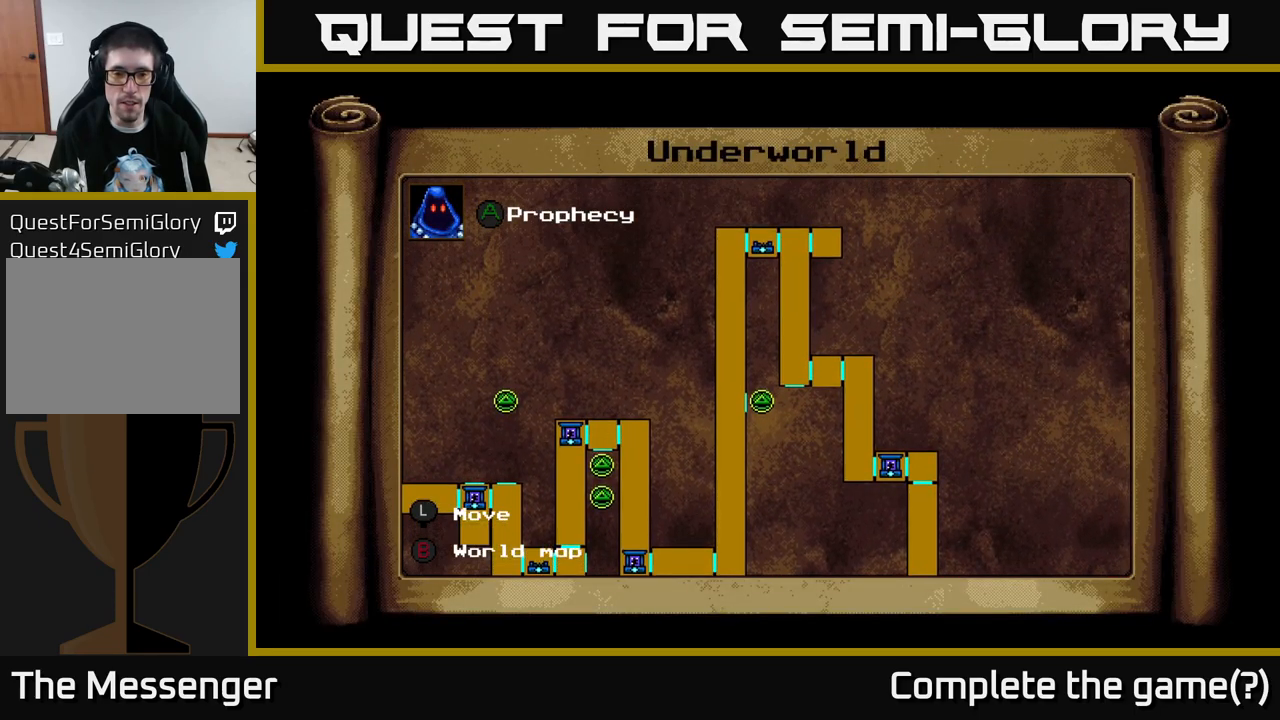
{"buttons": ["DPAD_DOWN"], "right_stick": "center", "events": [[17, "DPAD_RIGHT", "down"], [17, "DPAD_UP", "up"], [150, "DPAD_DOWN", "down"], [434, "DPAD_RIGHT", "up"]]}
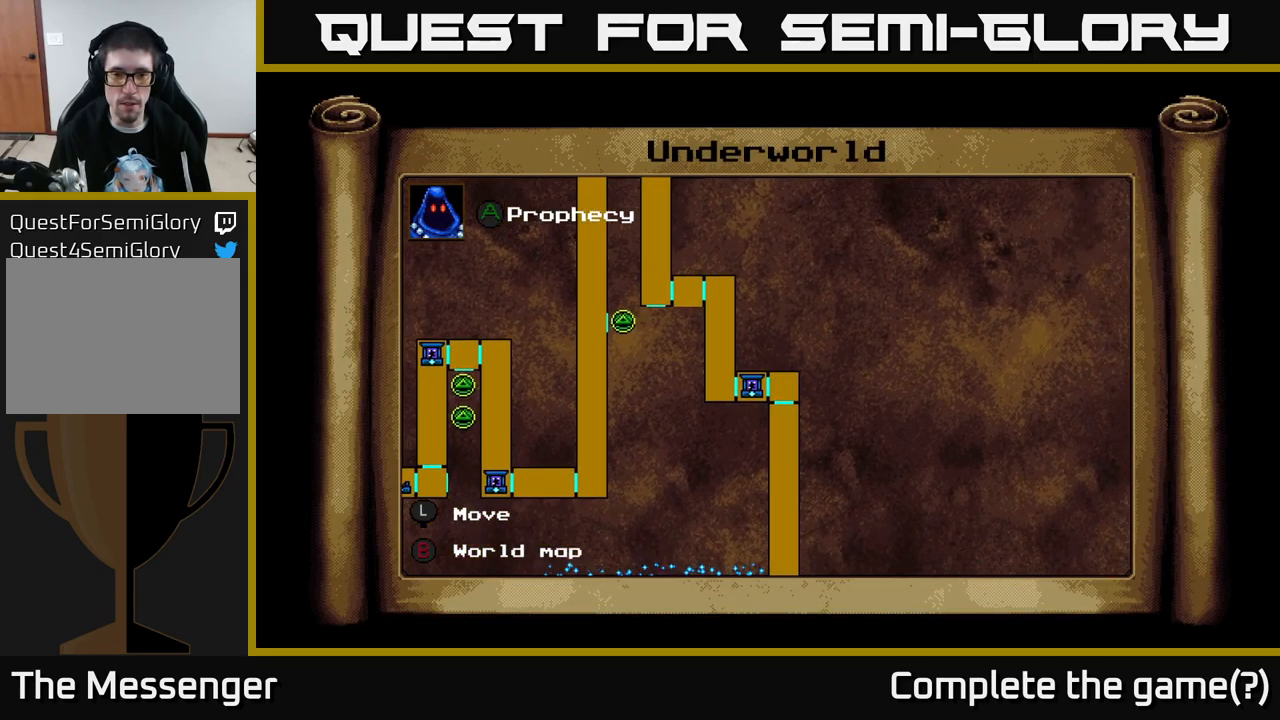
{"buttons": ["DPAD_DOWN"], "right_stick": "center", "events": []}
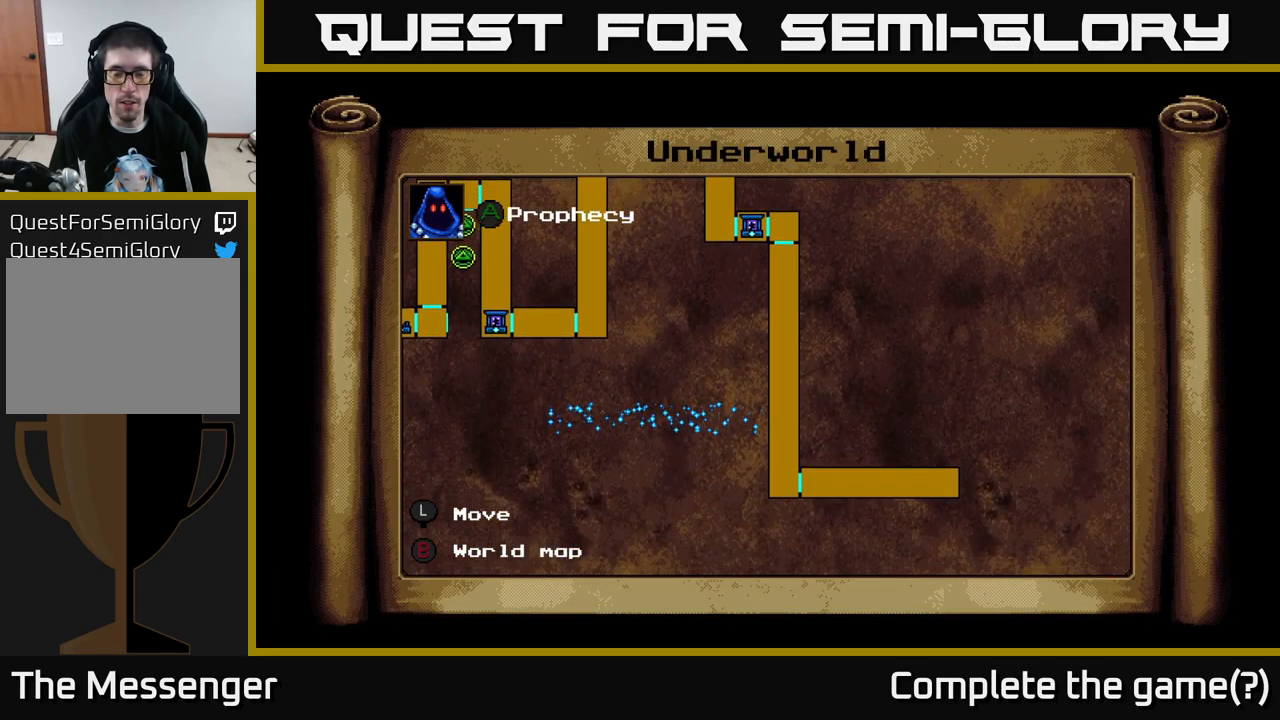
{"buttons": ["DPAD_UP"], "right_stick": "center", "events": [[17, "DPAD_RIGHT", "down"], [200, "DPAD_DOWN", "up"], [267, "DPAD_RIGHT", "up"], [317, "DPAD_UP", "down"]]}
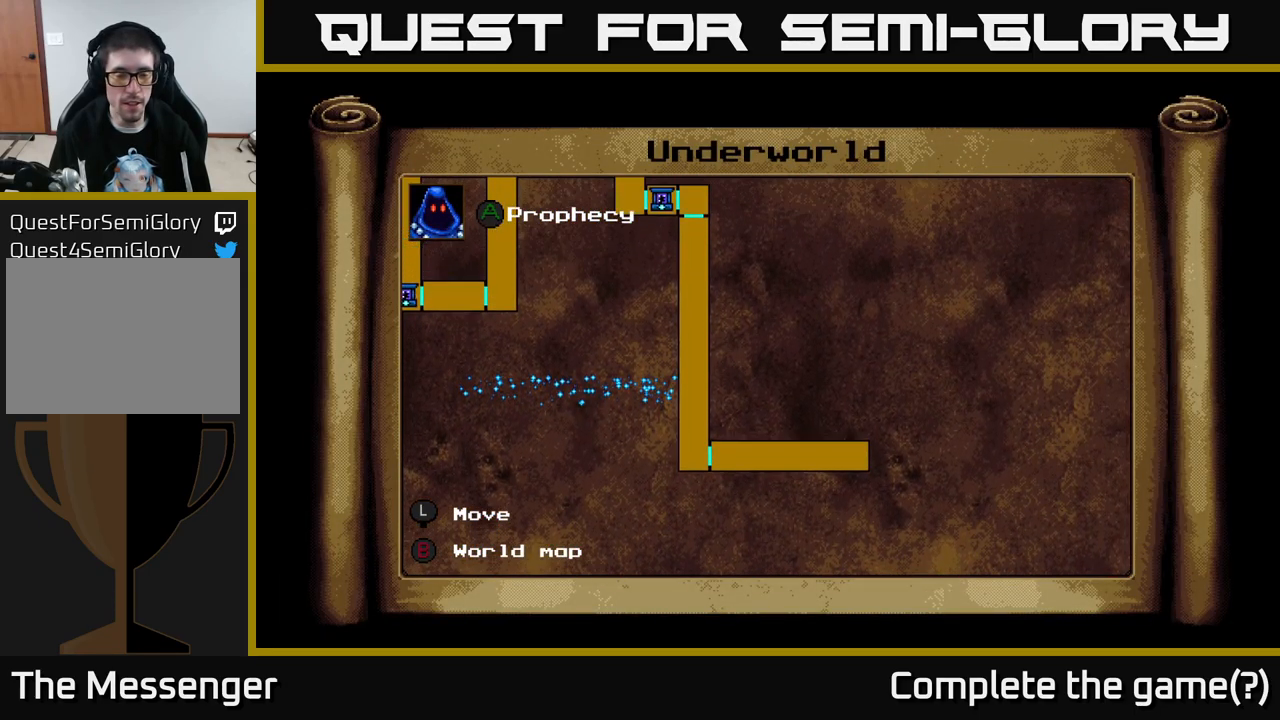
{"buttons": ["DPAD_UP"], "right_stick": "center", "events": []}